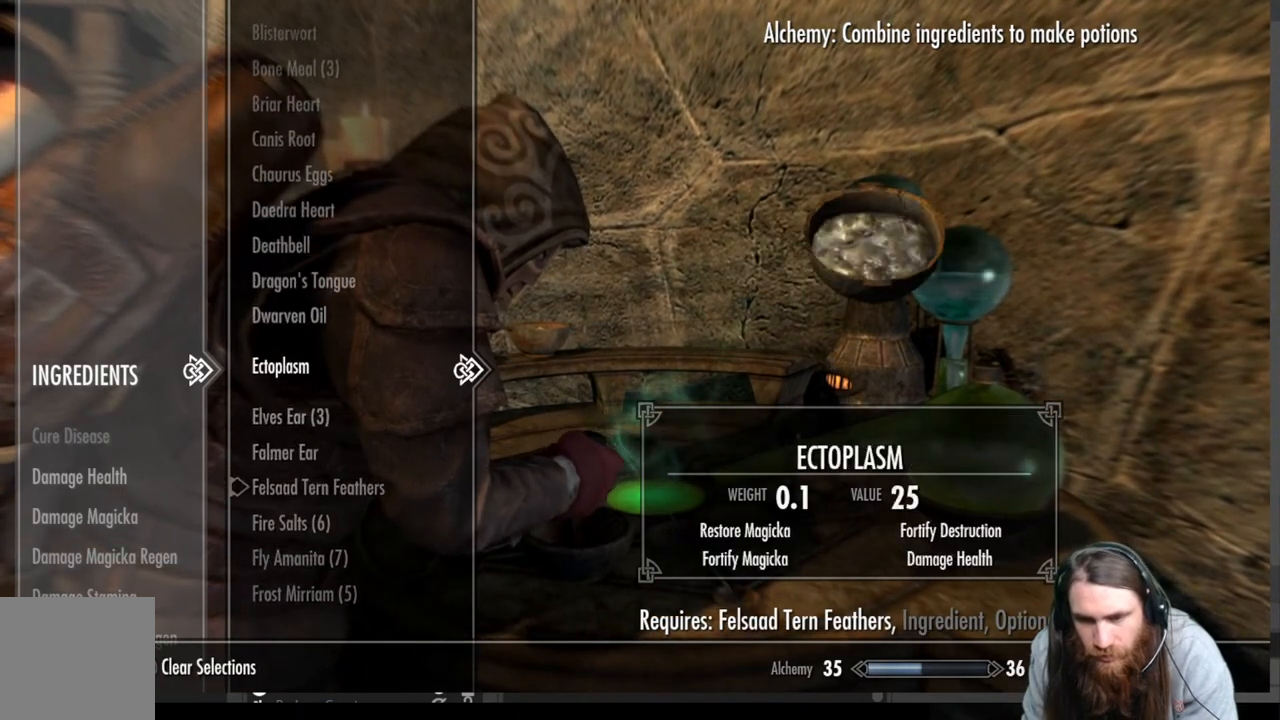
Gameplay with a controller (Xbox layout); each line is a JSON object with the inputs held at the frame after it. "events" lists button and stick changes between this image and that frame as [ms after this image, input, new state], when the widget could be followed in between.
{"buttons": ["DPAD_UP"], "left_stick": "center", "right_stick": "center", "events": []}
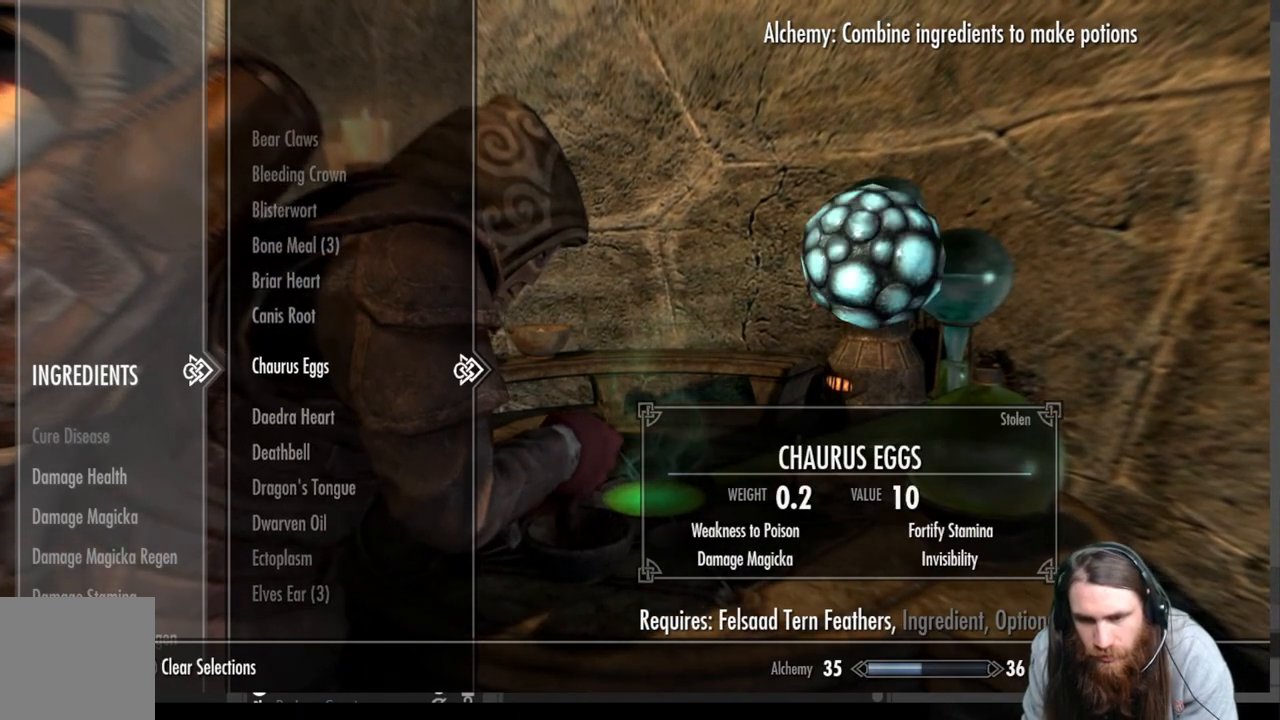
{"buttons": [], "left_stick": "center", "right_stick": "center", "events": [[183, "DPAD_UP", "up"]]}
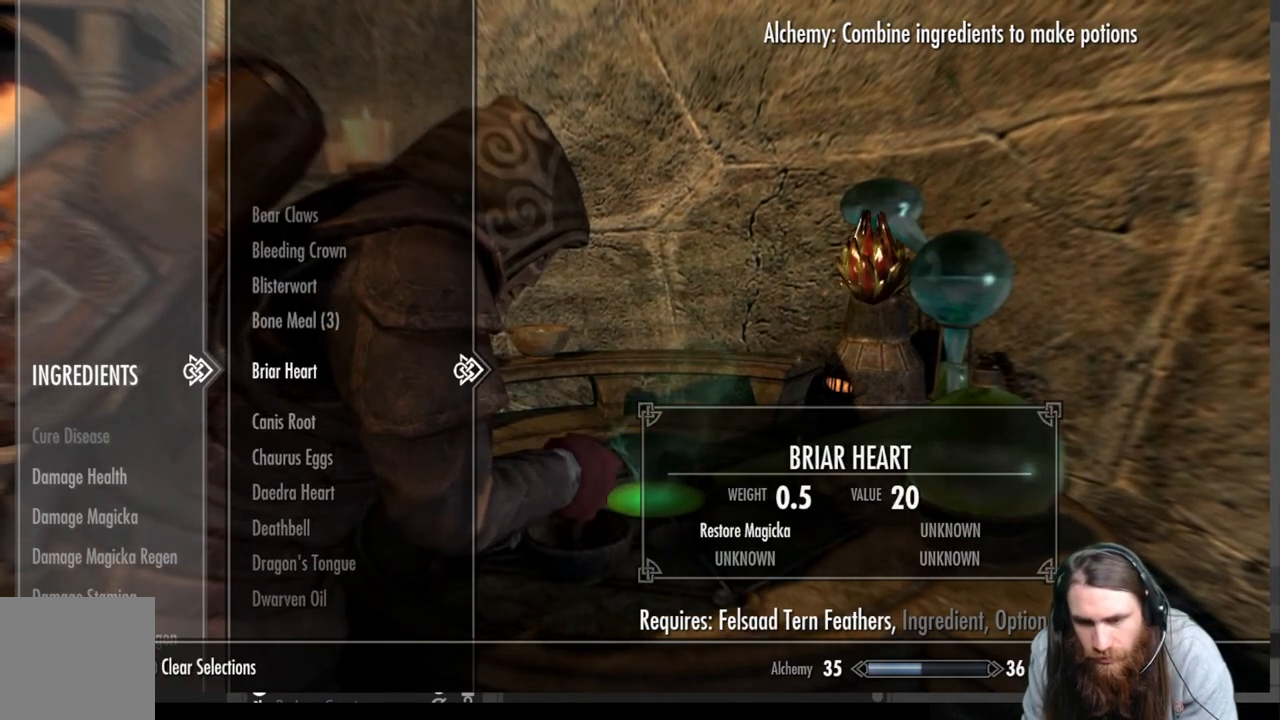
{"buttons": [], "left_stick": "center", "right_stick": "center", "events": [[33, "DPAD_UP", "down"], [183, "DPAD_UP", "up"]]}
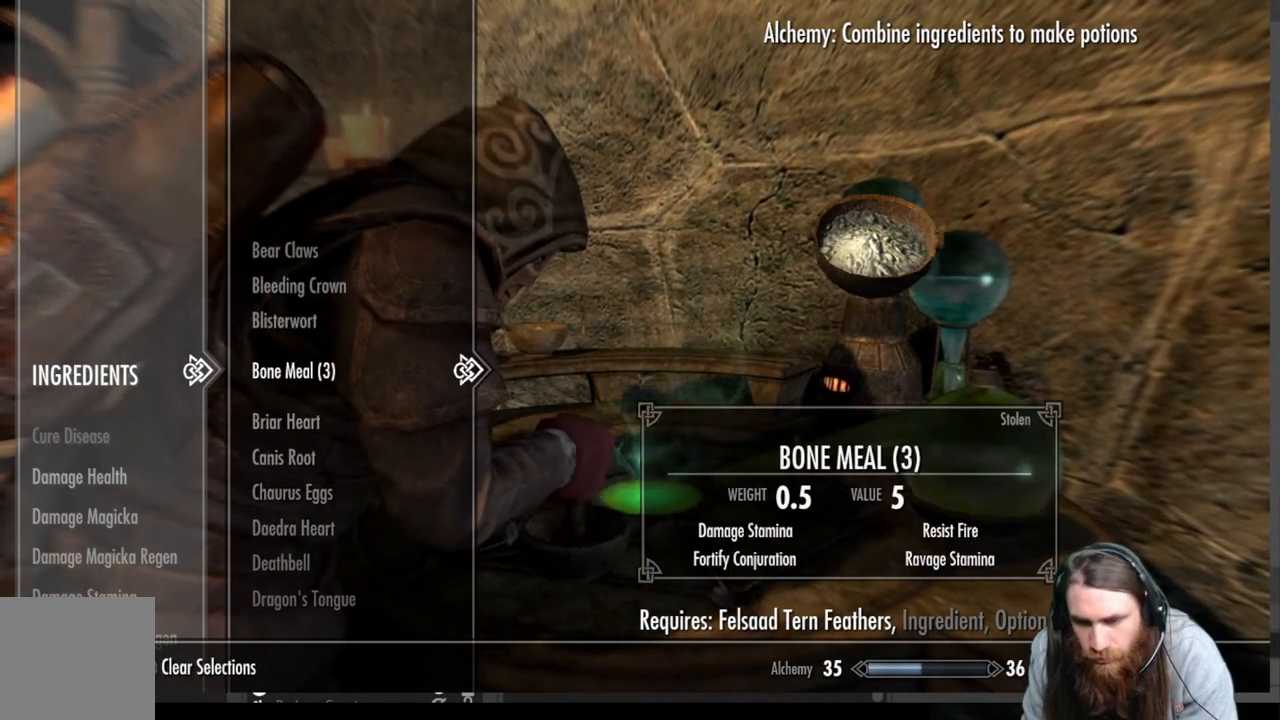
{"buttons": [], "left_stick": "center", "right_stick": "center", "events": [[83, "A", "down"], [233, "A", "up"]]}
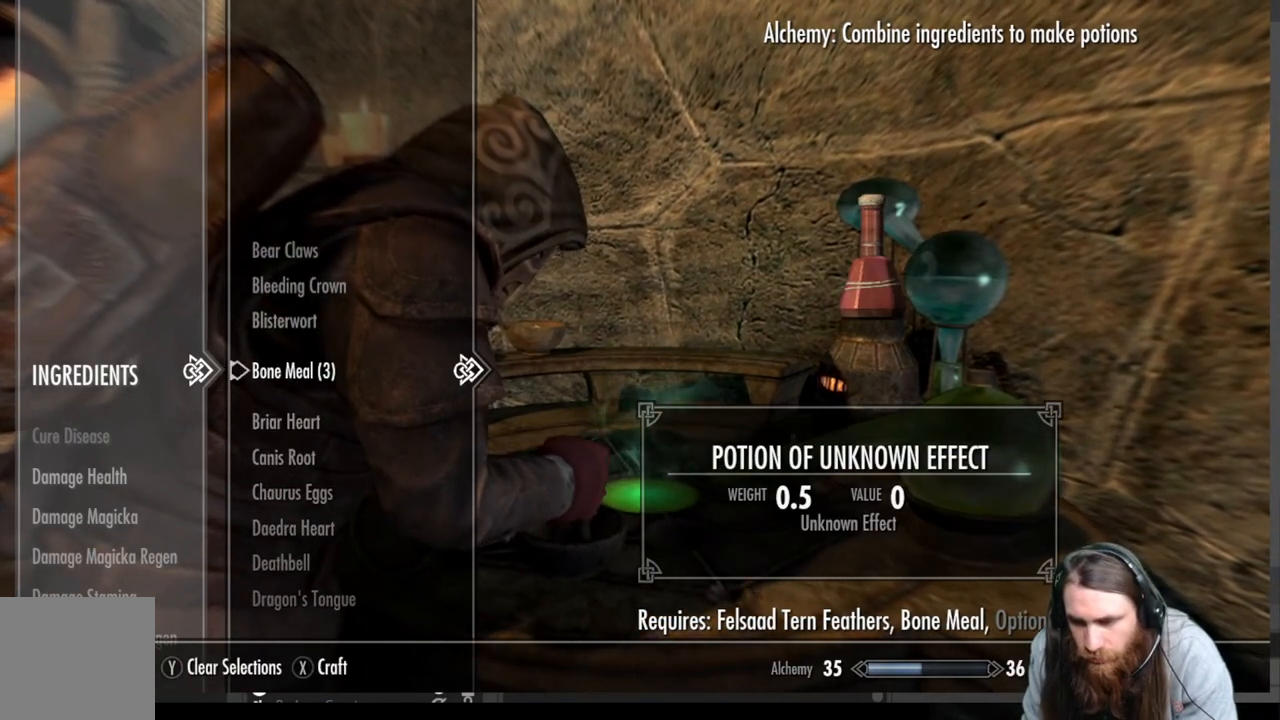
{"buttons": ["A"], "left_stick": "center", "right_stick": "center", "events": [[67, "X", "down"], [250, "X", "up"], [500, "A", "down"]]}
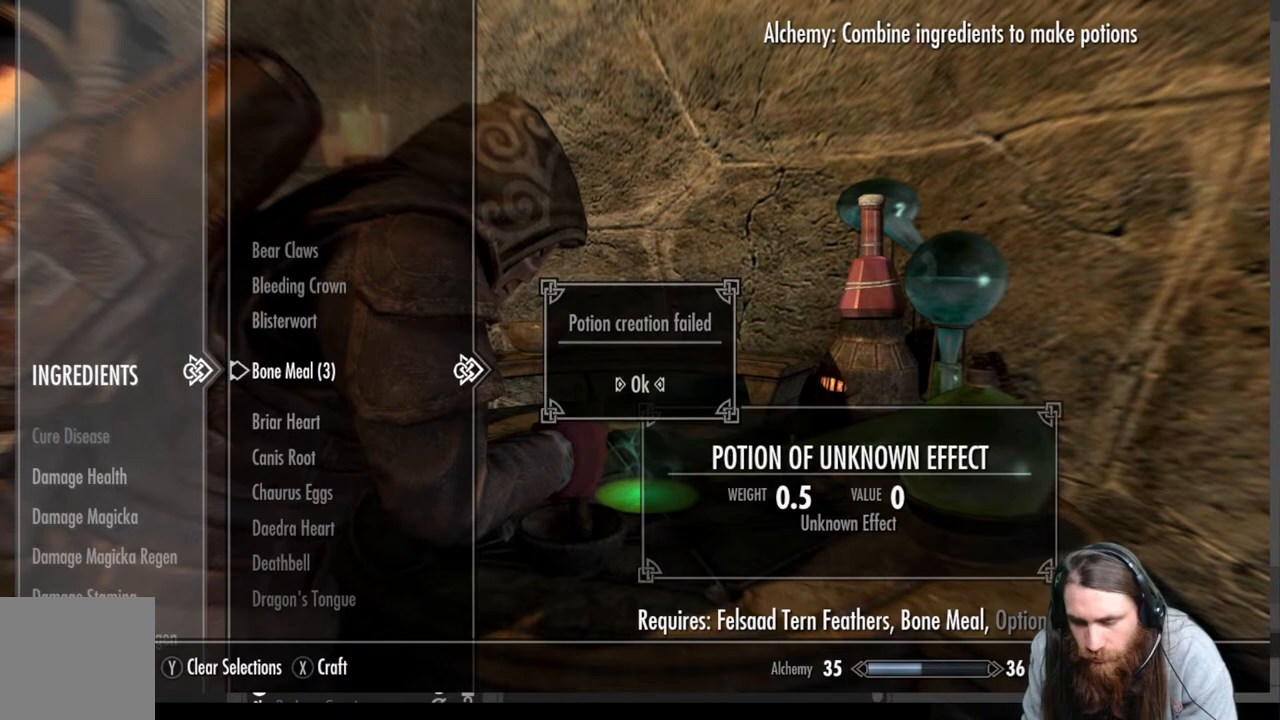
{"buttons": [], "left_stick": "center", "right_stick": "center", "events": [[200, "A", "up"]]}
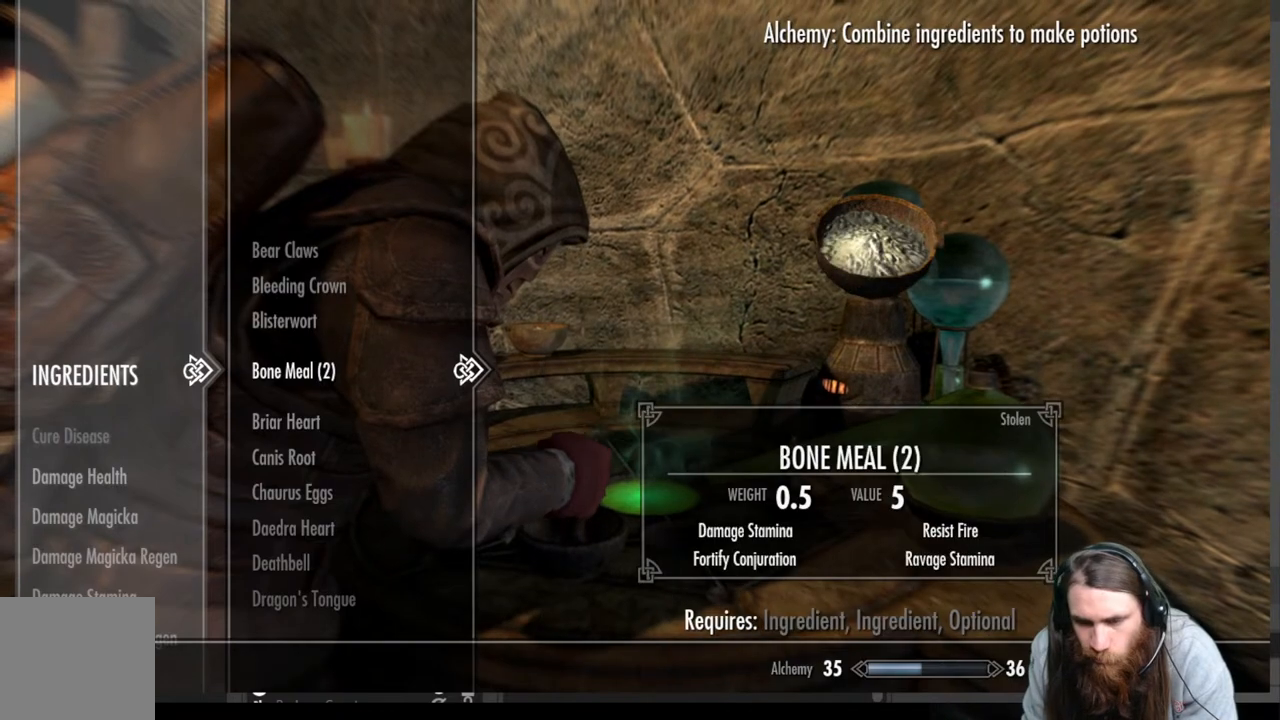
{"buttons": ["DPAD_DOWN"], "left_stick": "center", "right_stick": "center", "events": [[183, "DPAD_DOWN", "down"]]}
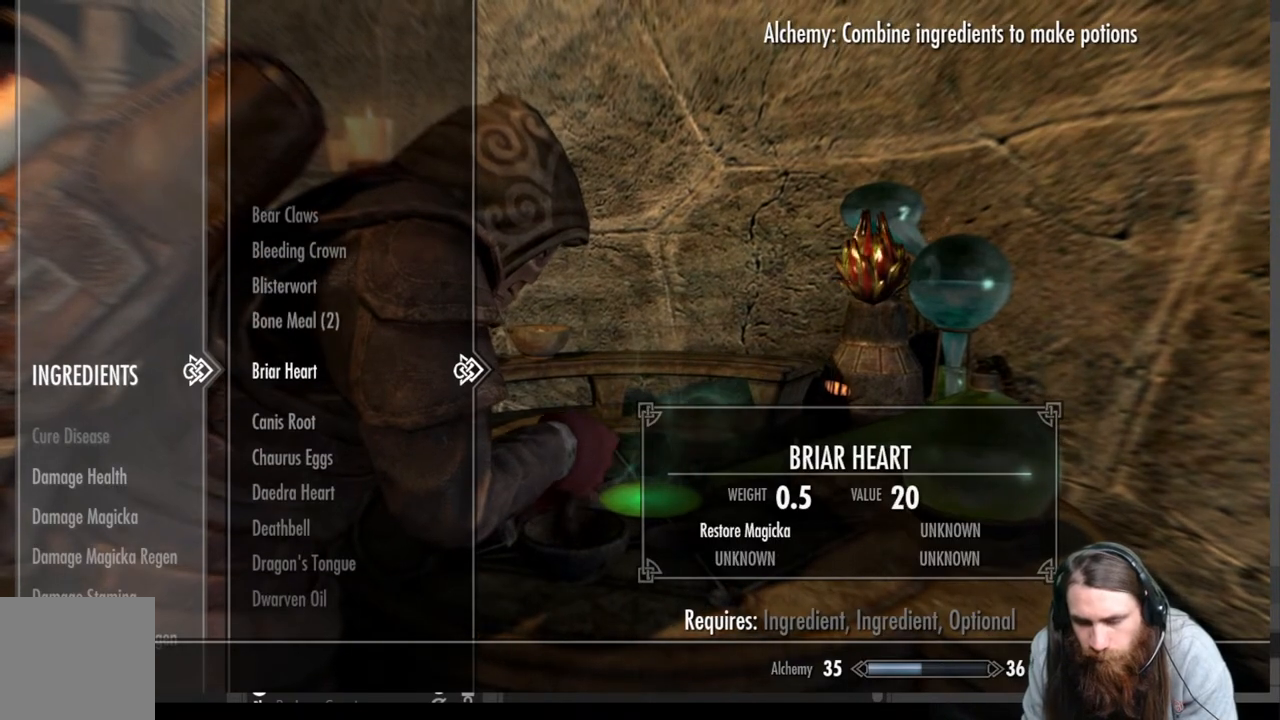
{"buttons": ["DPAD_DOWN"], "left_stick": "center", "right_stick": "center", "events": []}
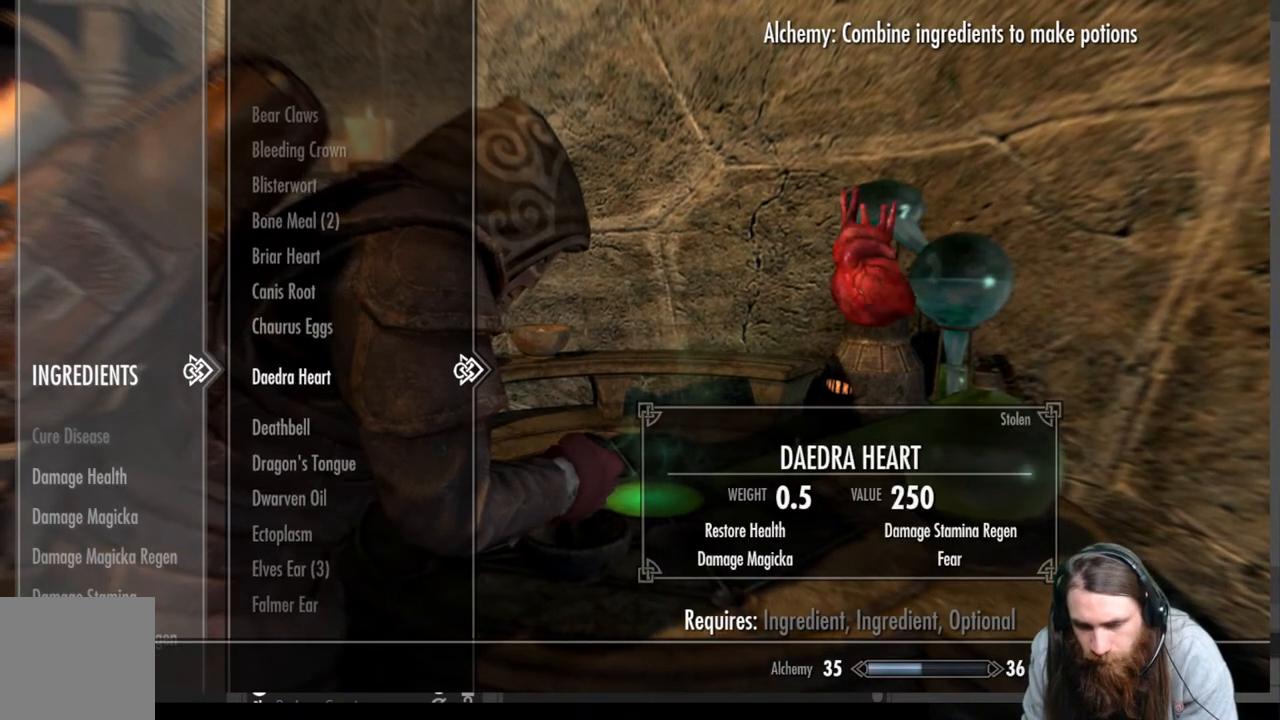
{"buttons": [], "left_stick": "center", "right_stick": "center", "events": [[367, "DPAD_DOWN", "up"]]}
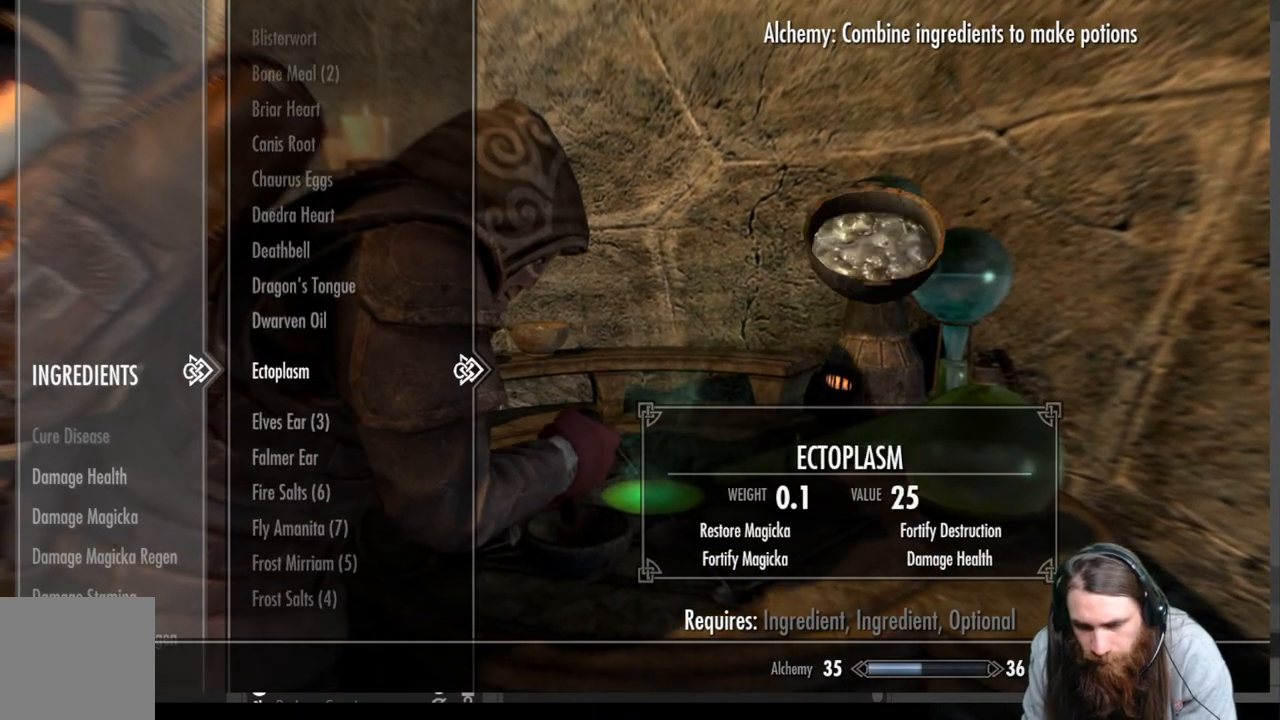
{"buttons": ["DPAD_DOWN"], "left_stick": "center", "right_stick": "center", "events": [[150, "DPAD_DOWN", "down"], [283, "DPAD_DOWN", "up"], [417, "DPAD_DOWN", "down"]]}
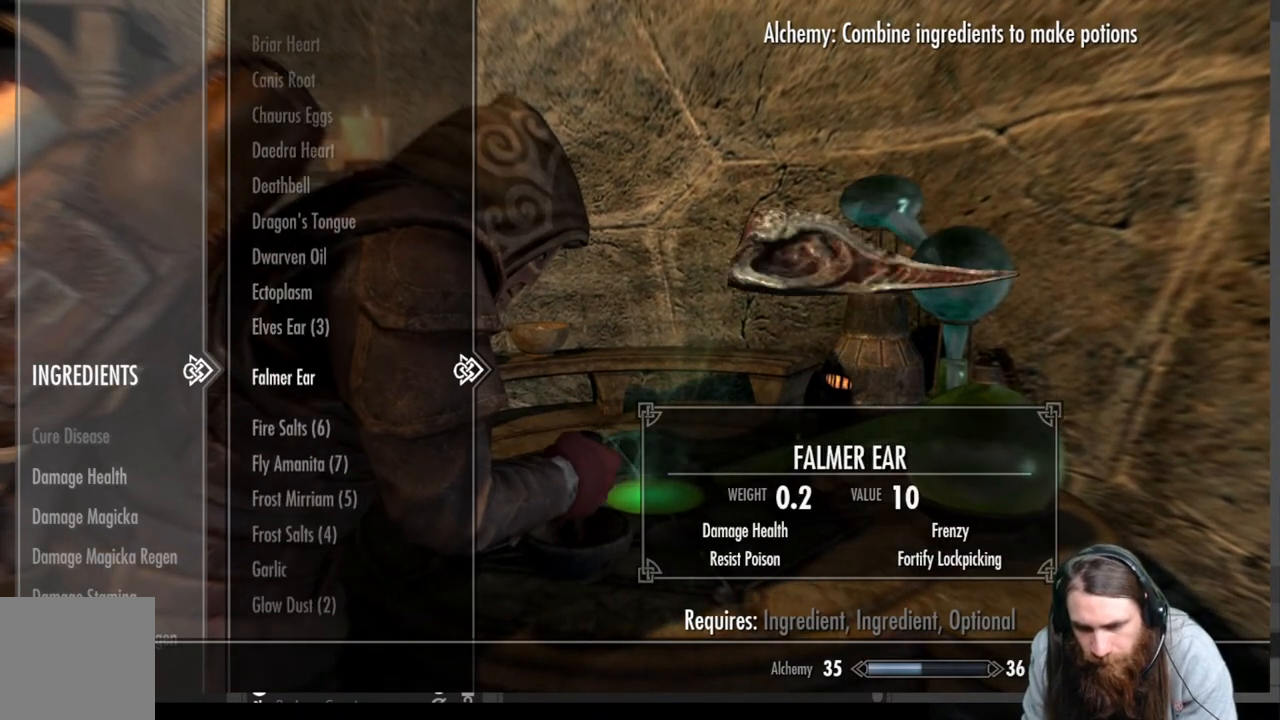
{"buttons": [], "left_stick": "center", "right_stick": "center", "events": [[50, "DPAD_DOWN", "up"], [383, "DPAD_DOWN", "down"], [500, "DPAD_DOWN", "up"]]}
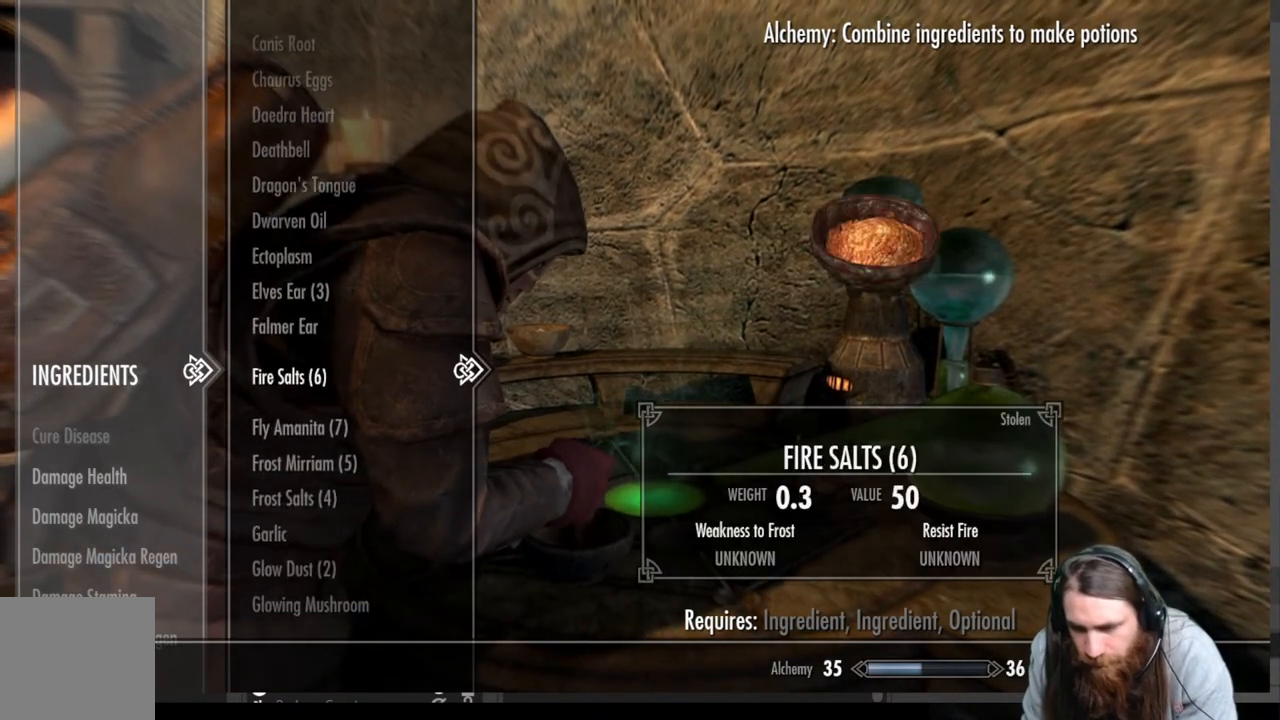
{"buttons": ["DPAD_UP"], "left_stick": "center", "right_stick": "center", "events": [[150, "DPAD_DOWN", "down"], [300, "DPAD_DOWN", "up"], [483, "DPAD_UP", "down"]]}
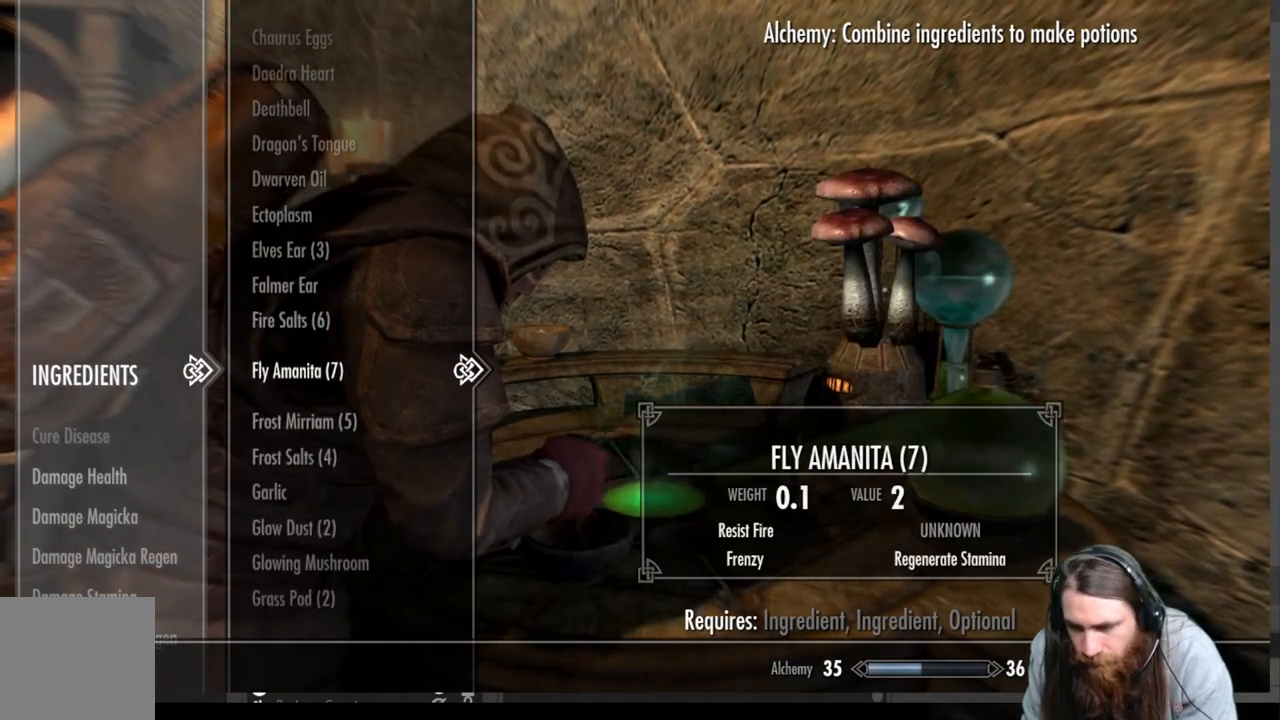
{"buttons": [], "left_stick": "center", "right_stick": "center", "events": [[133, "DPAD_UP", "up"]]}
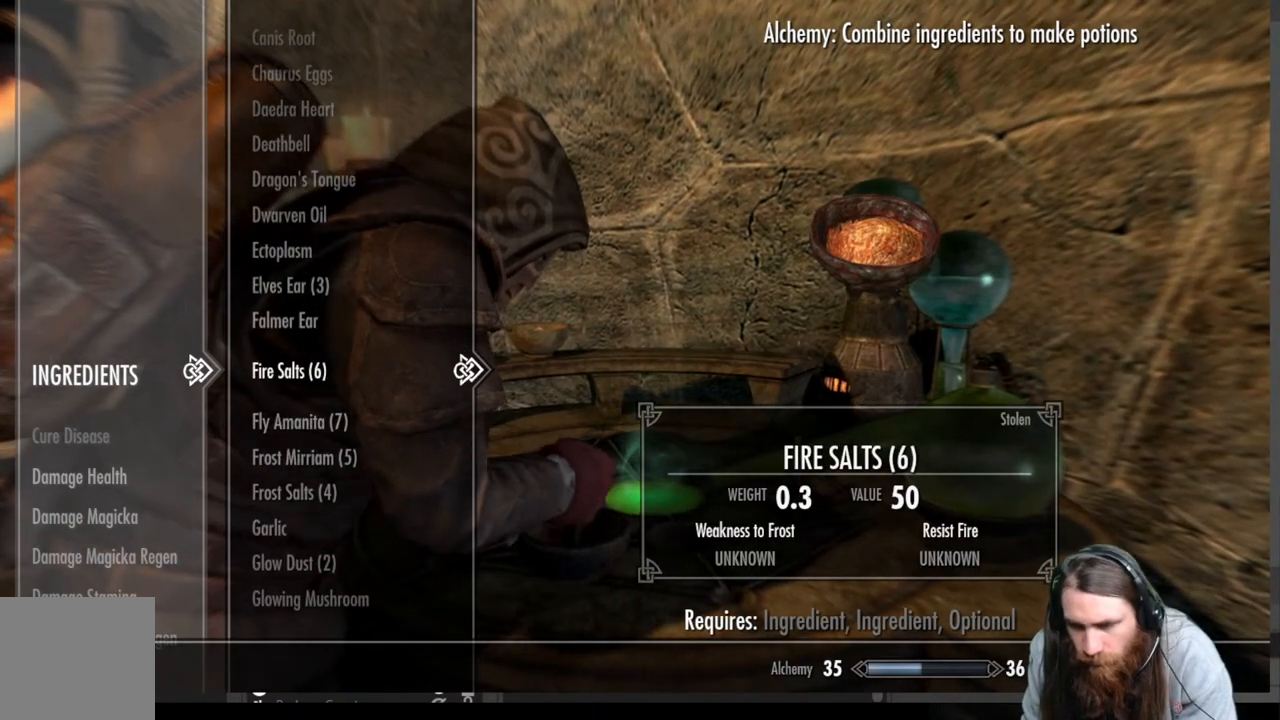
{"buttons": [], "left_stick": "center", "right_stick": "center", "events": [[283, "DPAD_DOWN", "down"], [400, "DPAD_DOWN", "up"]]}
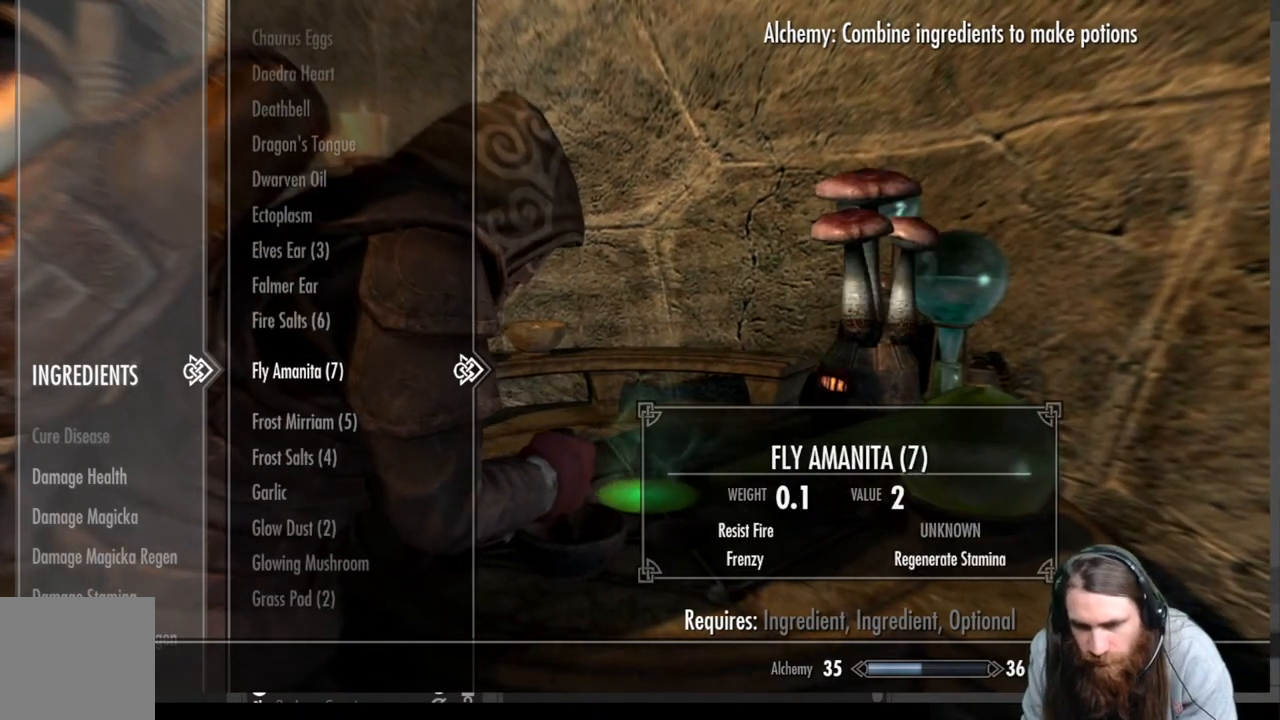
{"buttons": [], "left_stick": "center", "right_stick": "center", "events": [[317, "DPAD_DOWN", "down"], [450, "DPAD_DOWN", "up"]]}
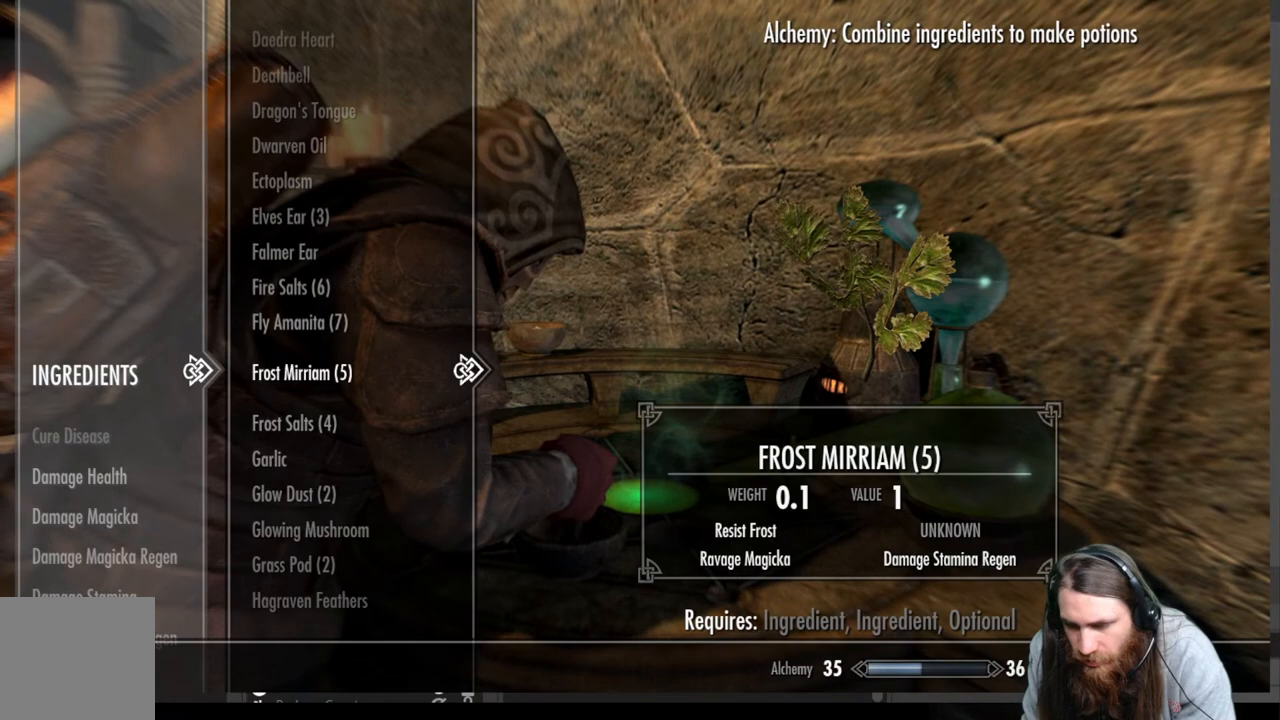
{"buttons": [], "left_stick": "center", "right_stick": "center", "events": [[300, "DPAD_DOWN", "down"], [417, "DPAD_DOWN", "up"]]}
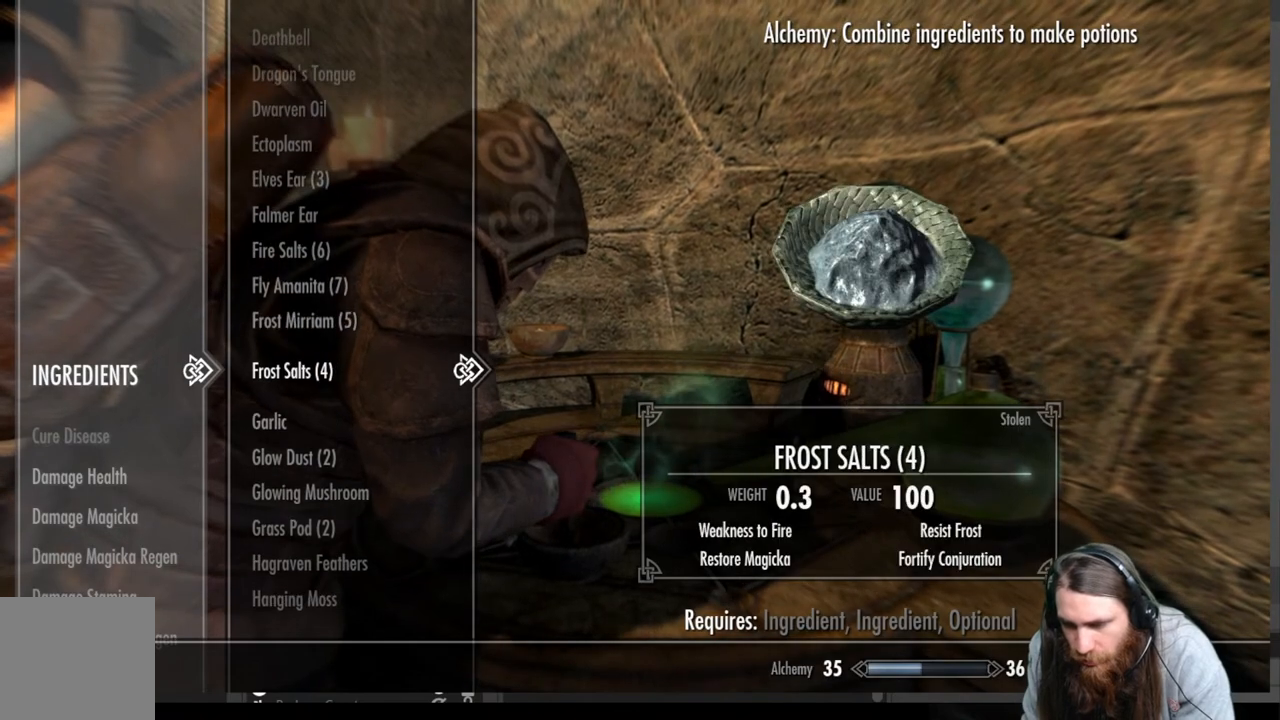
{"buttons": [], "left_stick": "center", "right_stick": "center", "events": [[333, "DPAD_UP", "down"], [483, "DPAD_UP", "up"]]}
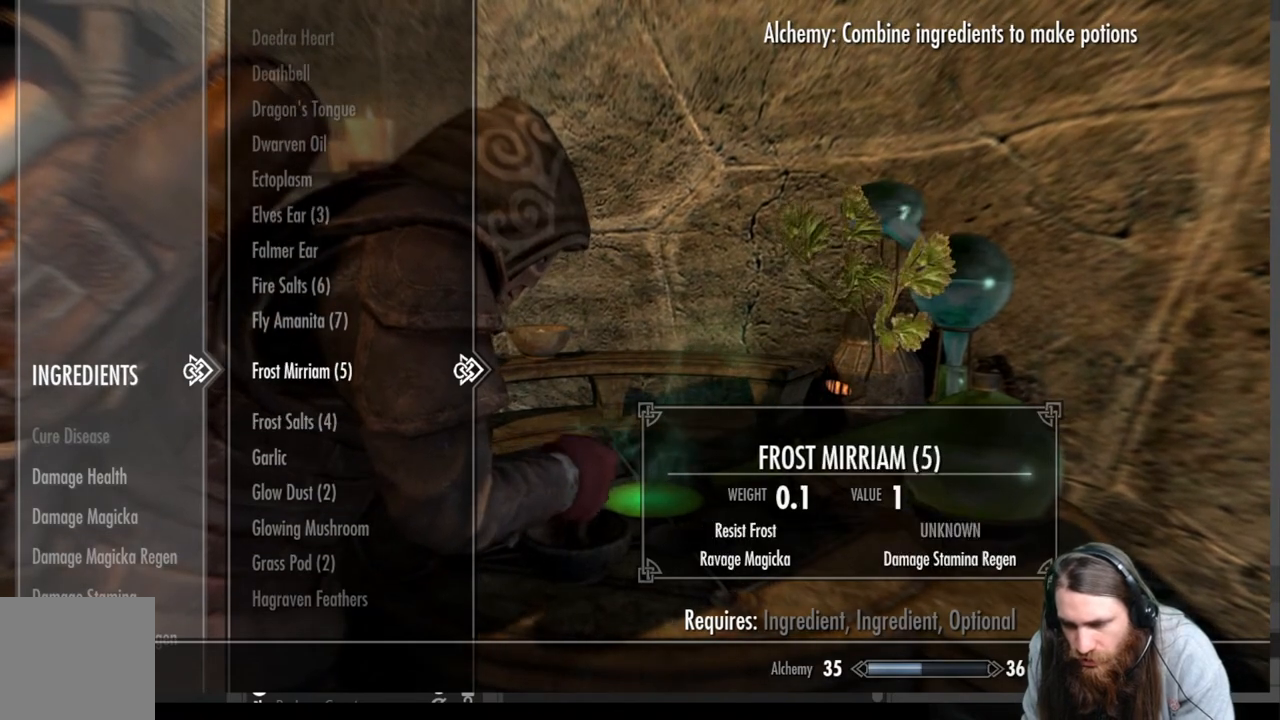
{"buttons": [], "left_stick": "center", "right_stick": "center", "events": []}
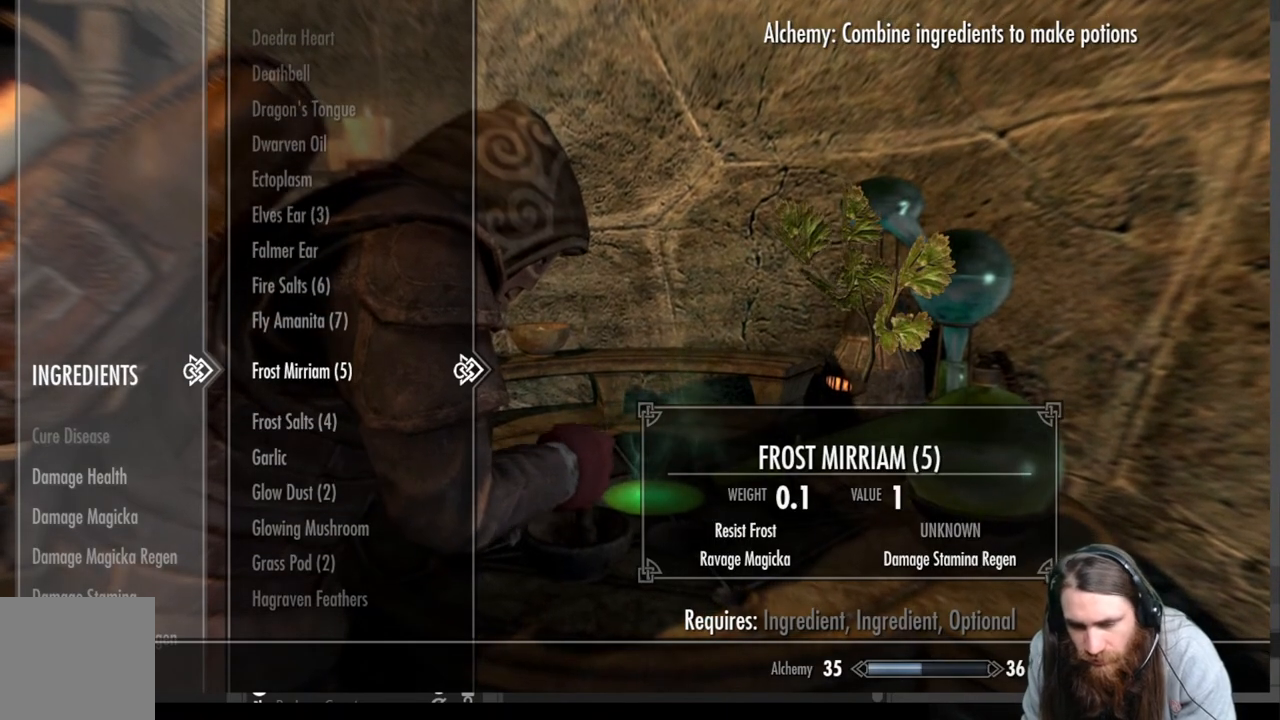
{"buttons": [], "left_stick": "center", "right_stick": "center", "events": []}
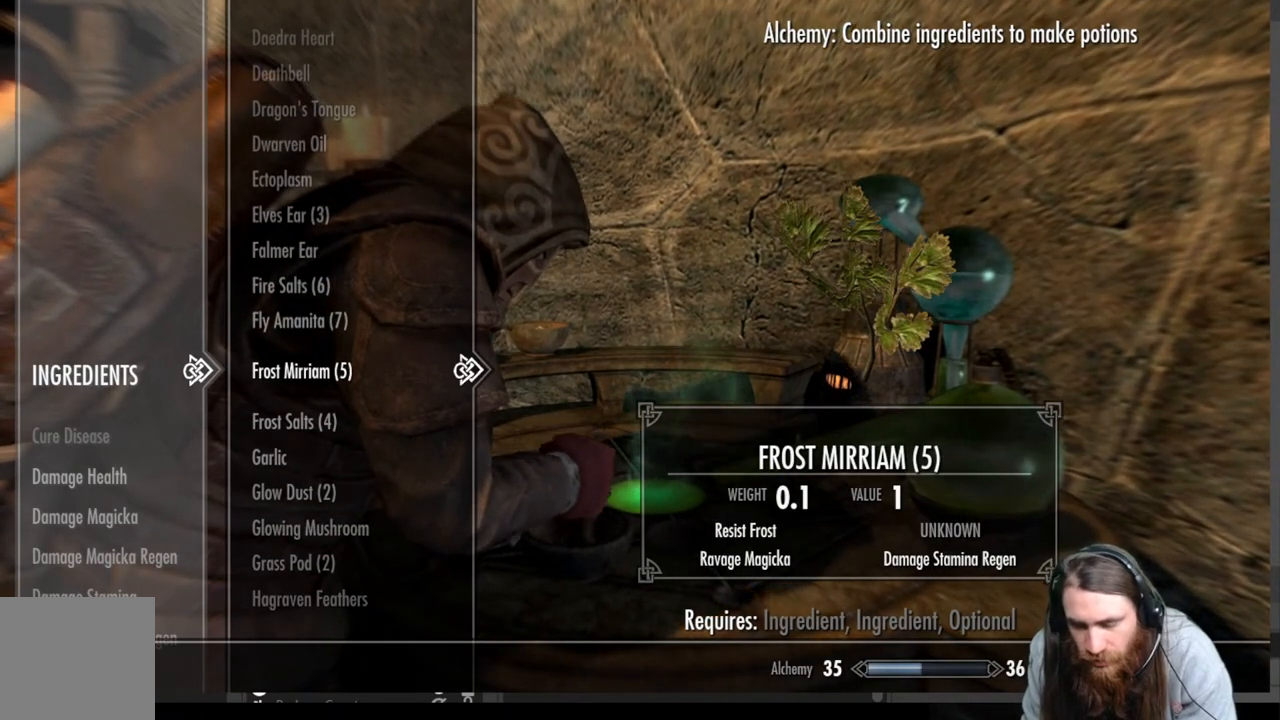
{"buttons": ["DPAD_DOWN"], "left_stick": "center", "right_stick": "center", "events": [[450, "DPAD_DOWN", "down"]]}
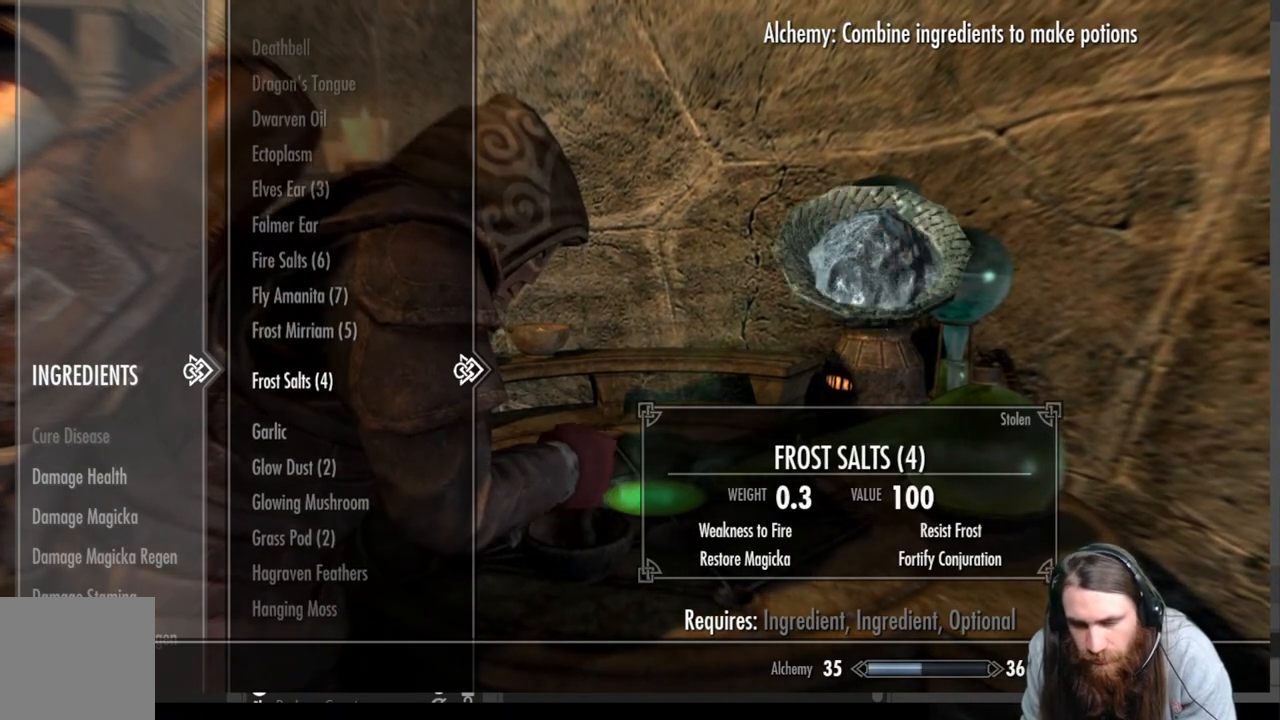
{"buttons": ["DPAD_UP"], "left_stick": "center", "right_stick": "center", "events": [[67, "DPAD_DOWN", "up"], [433, "DPAD_UP", "down"]]}
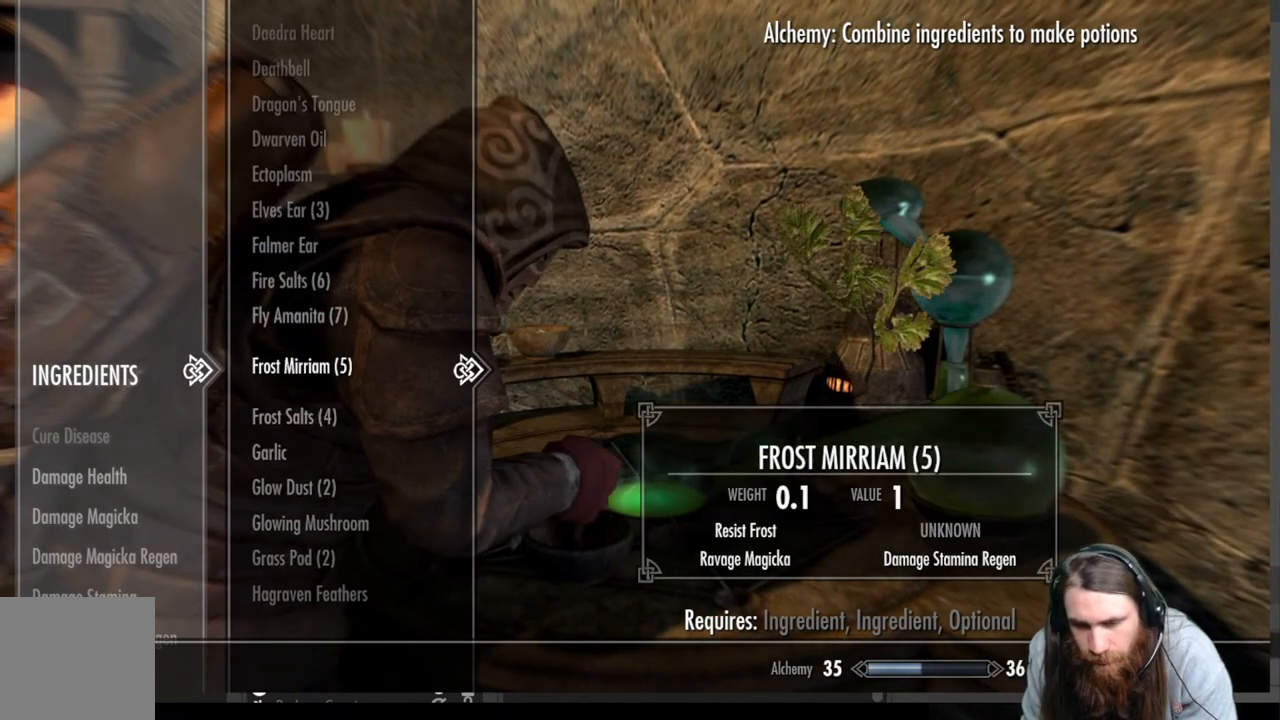
{"buttons": ["DPAD_DOWN"], "left_stick": "center", "right_stick": "center", "events": [[83, "DPAD_UP", "up"], [383, "DPAD_DOWN", "down"]]}
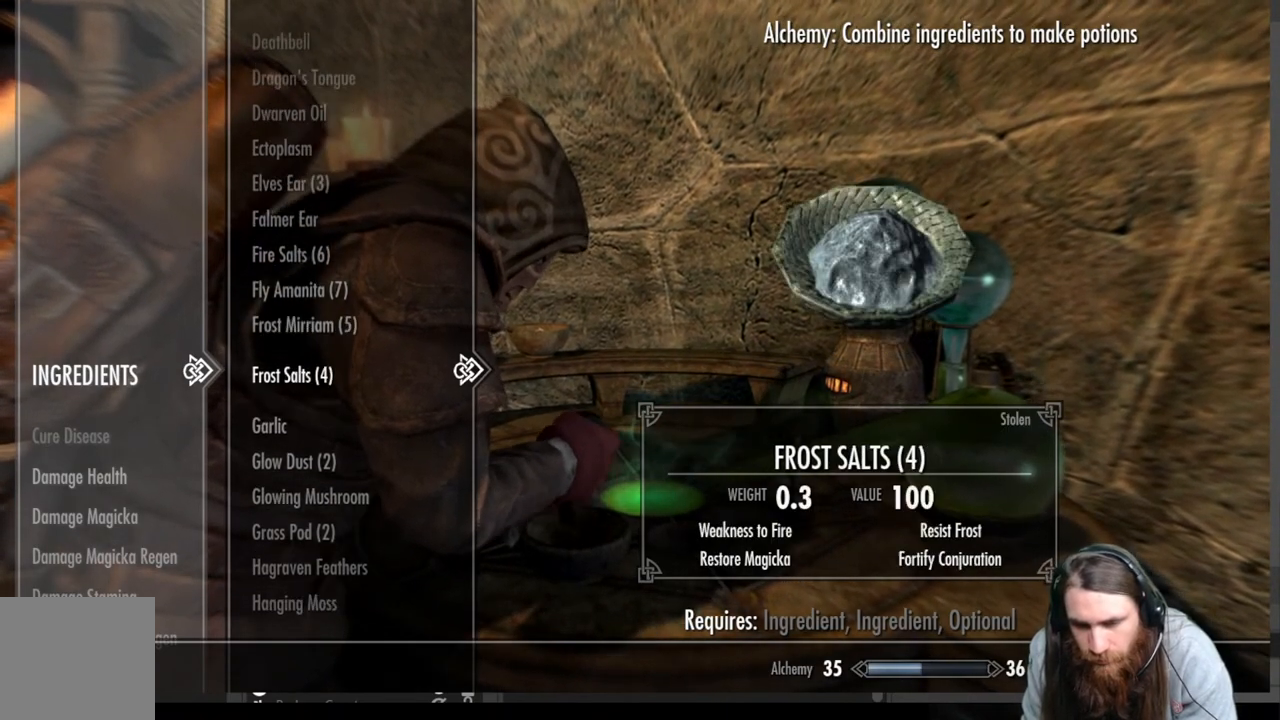
{"buttons": ["DPAD_DOWN"], "left_stick": "center", "right_stick": "center", "events": [[17, "DPAD_DOWN", "up"], [450, "DPAD_DOWN", "down"]]}
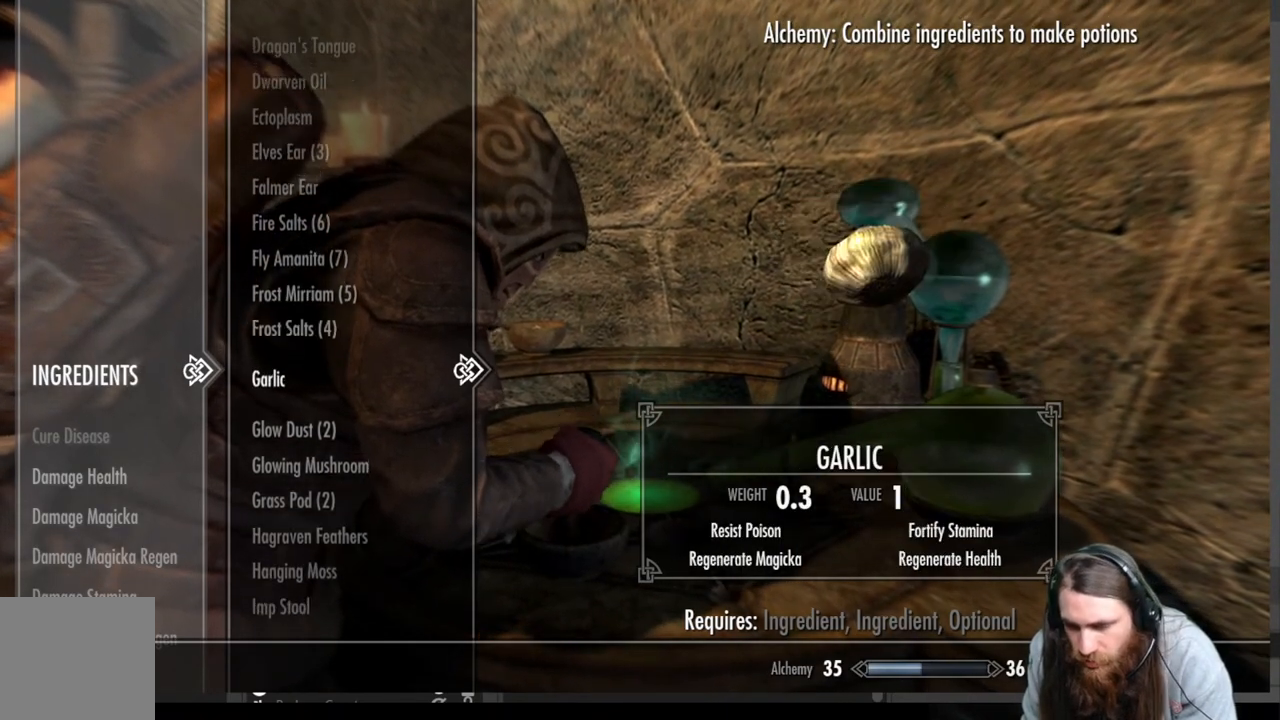
{"buttons": [], "left_stick": "center", "right_stick": "center", "events": [[83, "DPAD_DOWN", "up"], [317, "DPAD_DOWN", "down"], [433, "DPAD_DOWN", "up"]]}
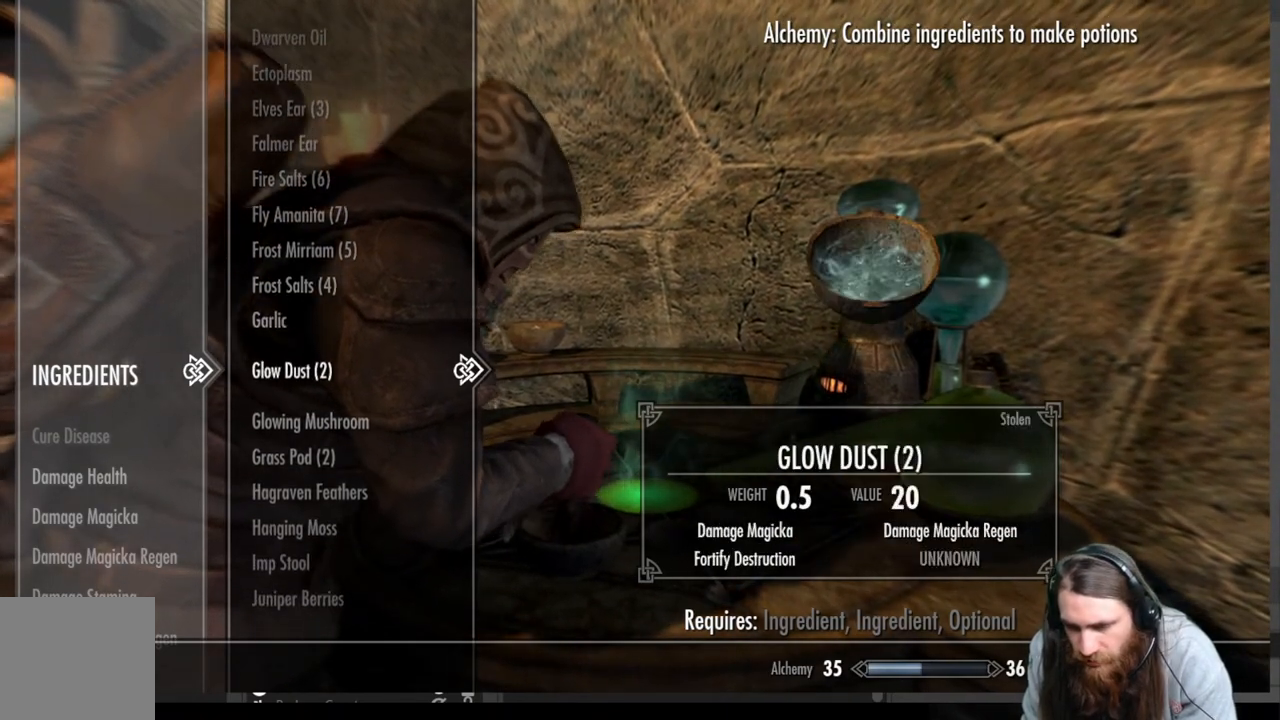
{"buttons": [], "left_stick": "center", "right_stick": "center", "events": [[100, "DPAD_DOWN", "down"], [200, "DPAD_DOWN", "up"]]}
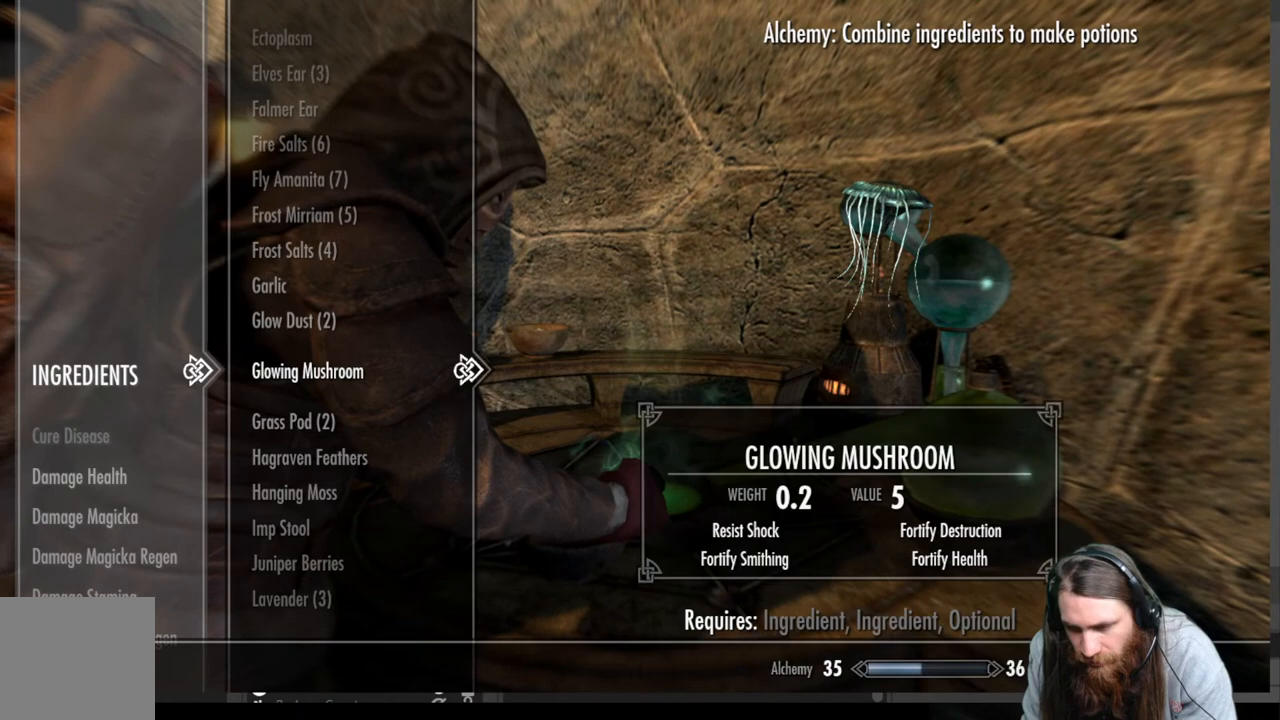
{"buttons": ["DPAD_DOWN"], "left_stick": "center", "right_stick": "center", "events": [[33, "DPAD_DOWN", "down"], [167, "DPAD_DOWN", "up"], [400, "DPAD_DOWN", "down"]]}
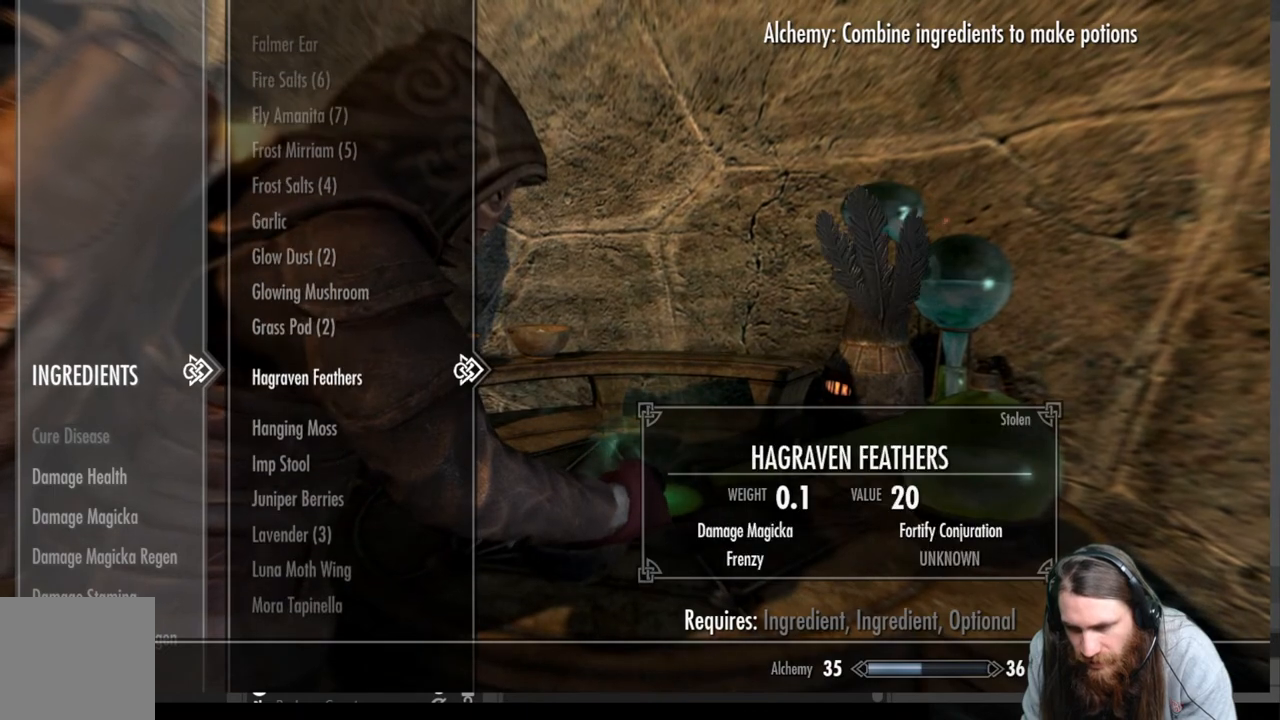
{"buttons": ["DPAD_UP"], "left_stick": "center", "right_stick": "center", "events": [[33, "DPAD_DOWN", "up"], [383, "DPAD_UP", "down"]]}
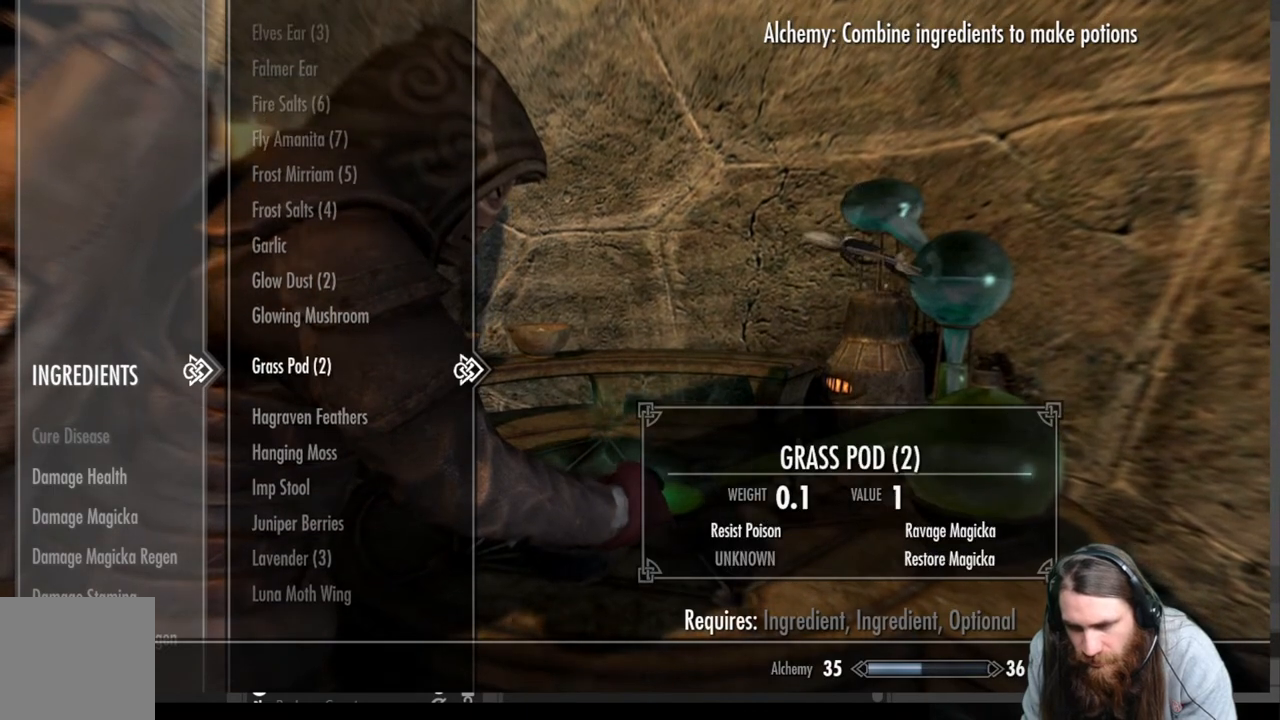
{"buttons": [], "left_stick": "center", "right_stick": "center", "events": [[17, "DPAD_UP", "up"]]}
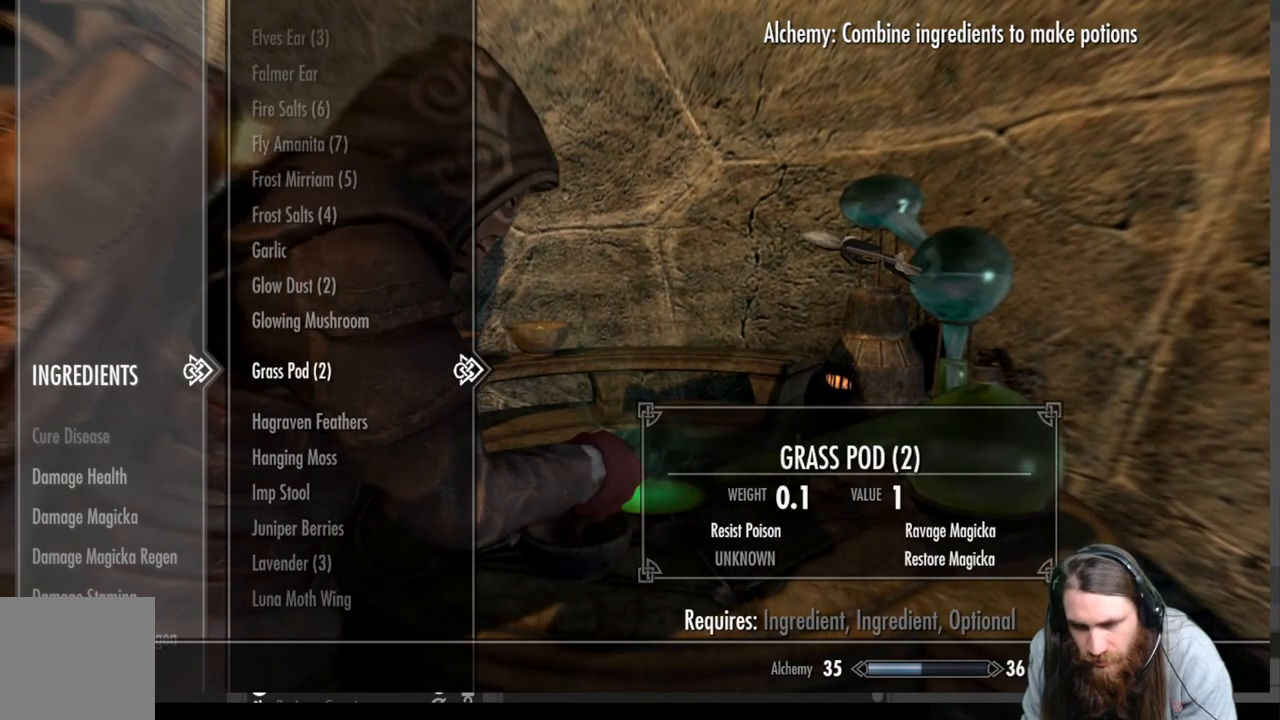
{"buttons": [], "left_stick": "center", "right_stick": "center", "events": []}
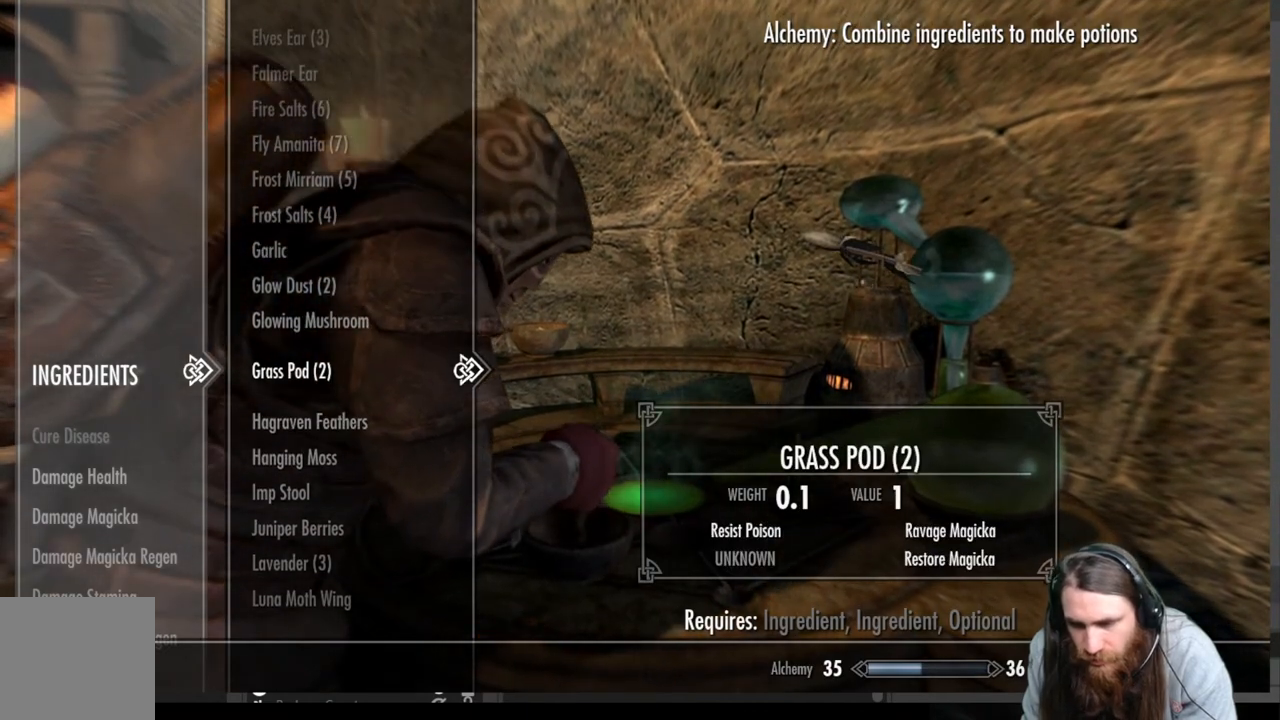
{"buttons": [], "left_stick": "center", "right_stick": "center", "events": []}